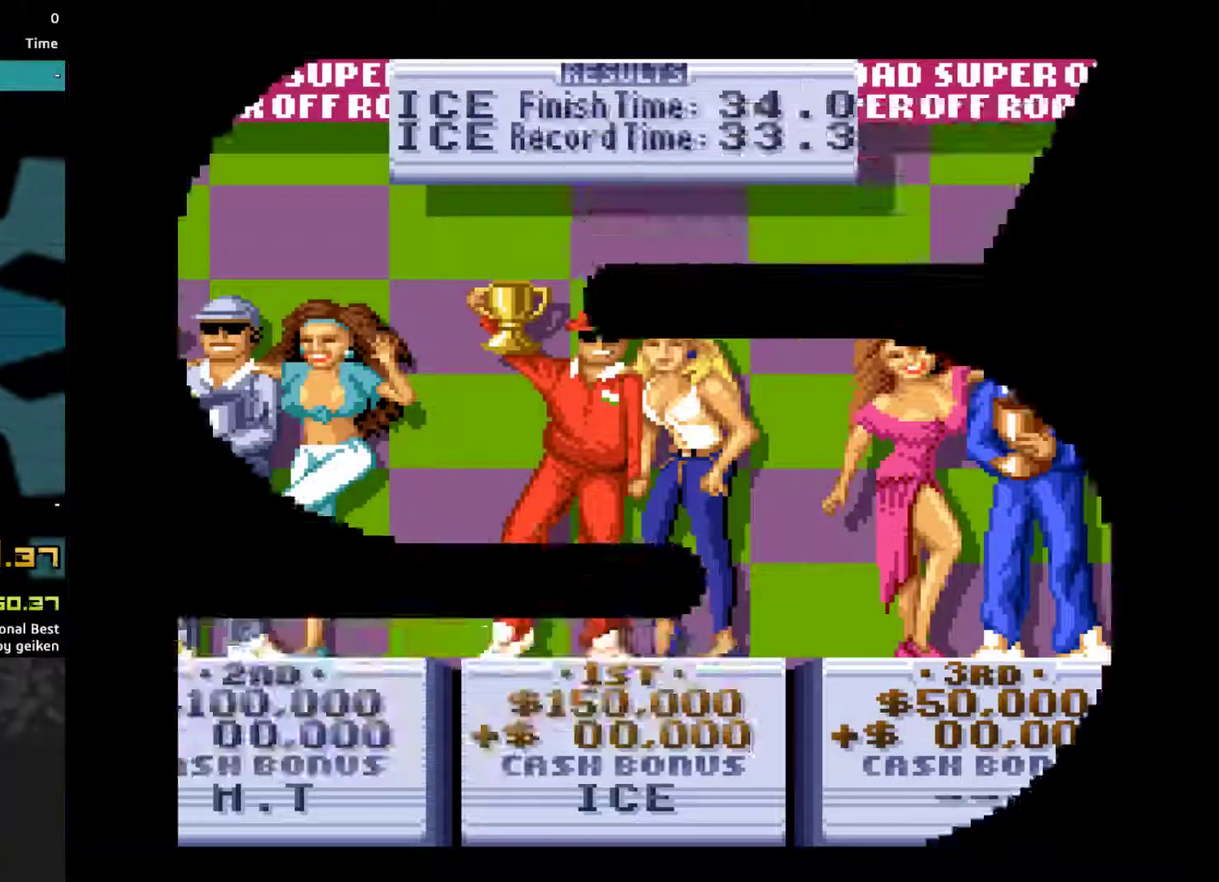
Gameplay with a controller (PlayStation layout); each line is a JSON object with the inputs held at the frame after it. "events" lists button and stick changes between this image and that frame as [ms after this image, input, new state], when the widget could be followed in between. Not read: L3 R3 left_stick right_stick.
{"buttons": ["CROSS"], "events": []}
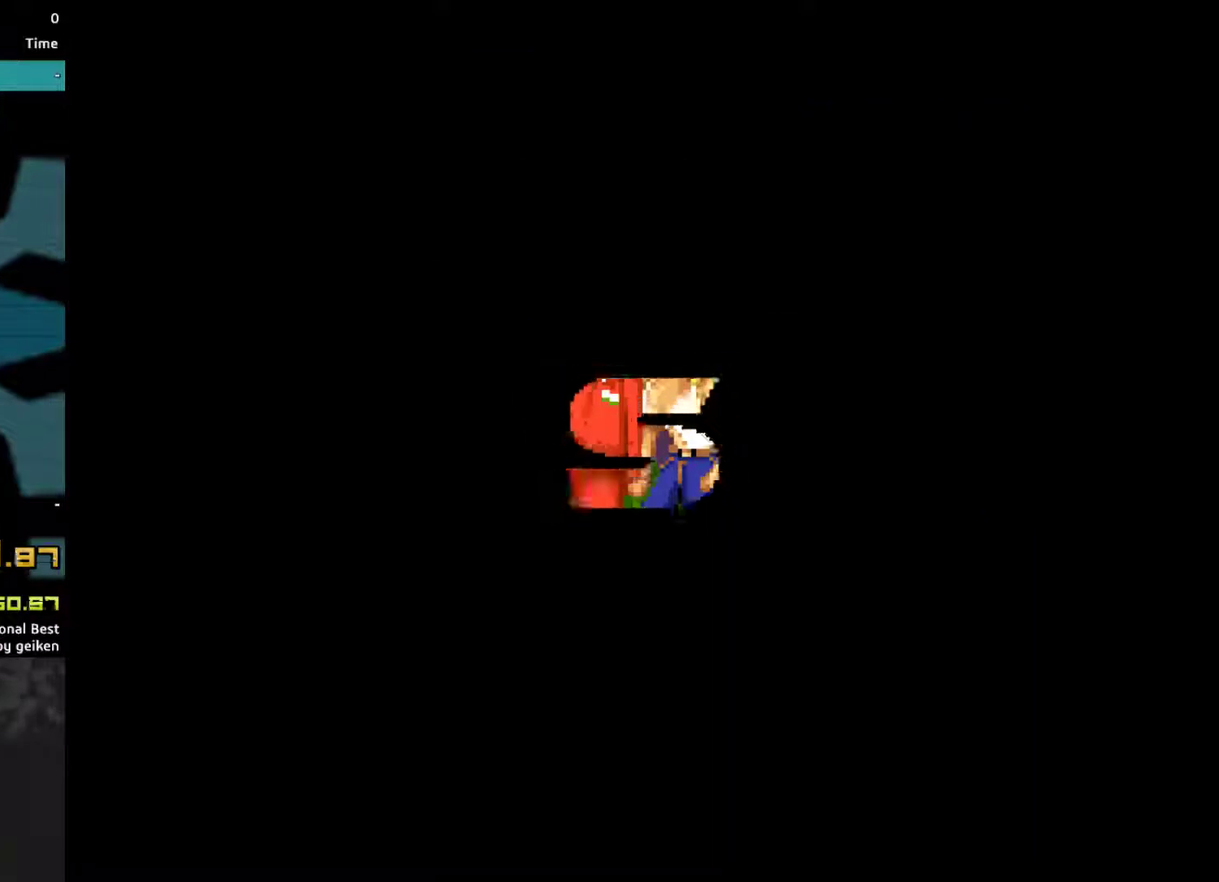
{"buttons": ["CROSS"], "events": [[200, "CROSS", "up"], [300, "CROSS", "down"]]}
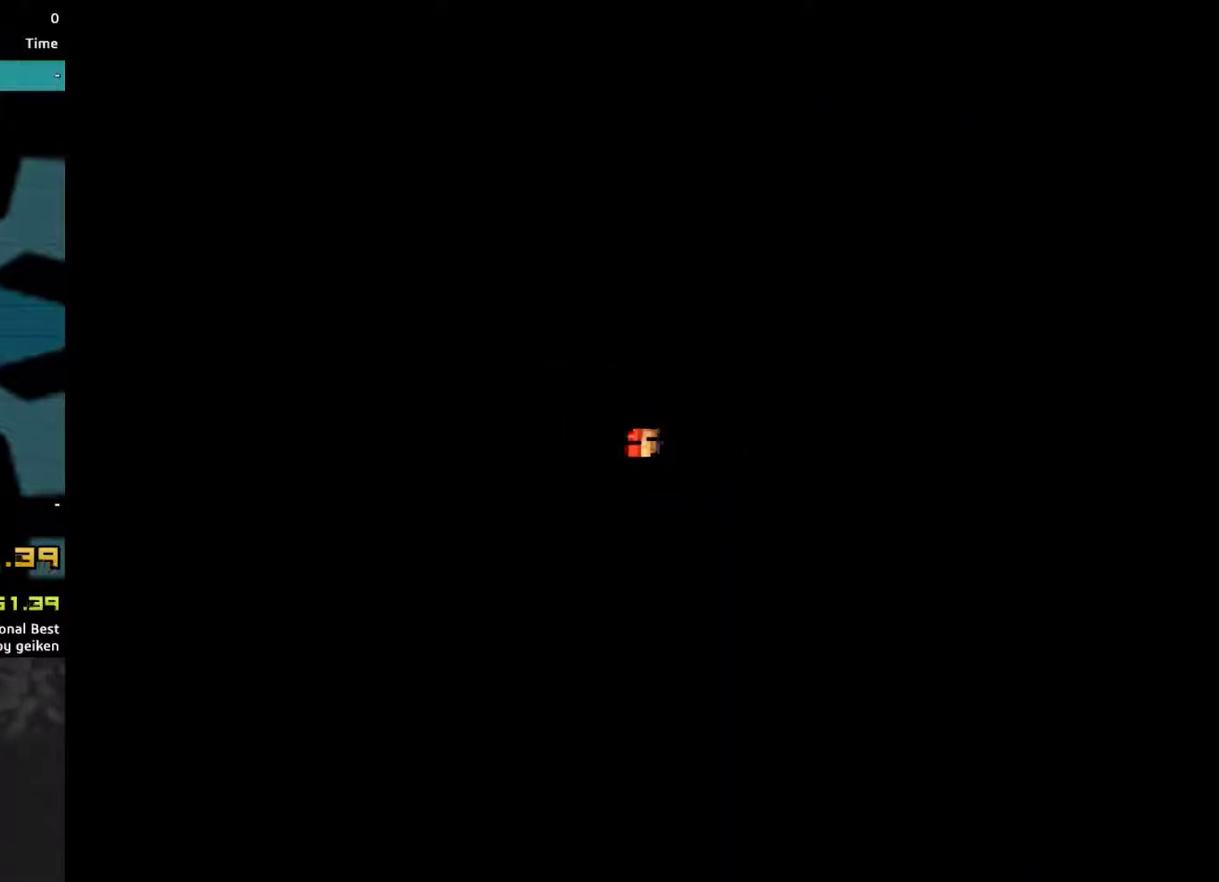
{"buttons": ["CROSS"], "events": [[300, "CROSS", "up"], [467, "CROSS", "down"]]}
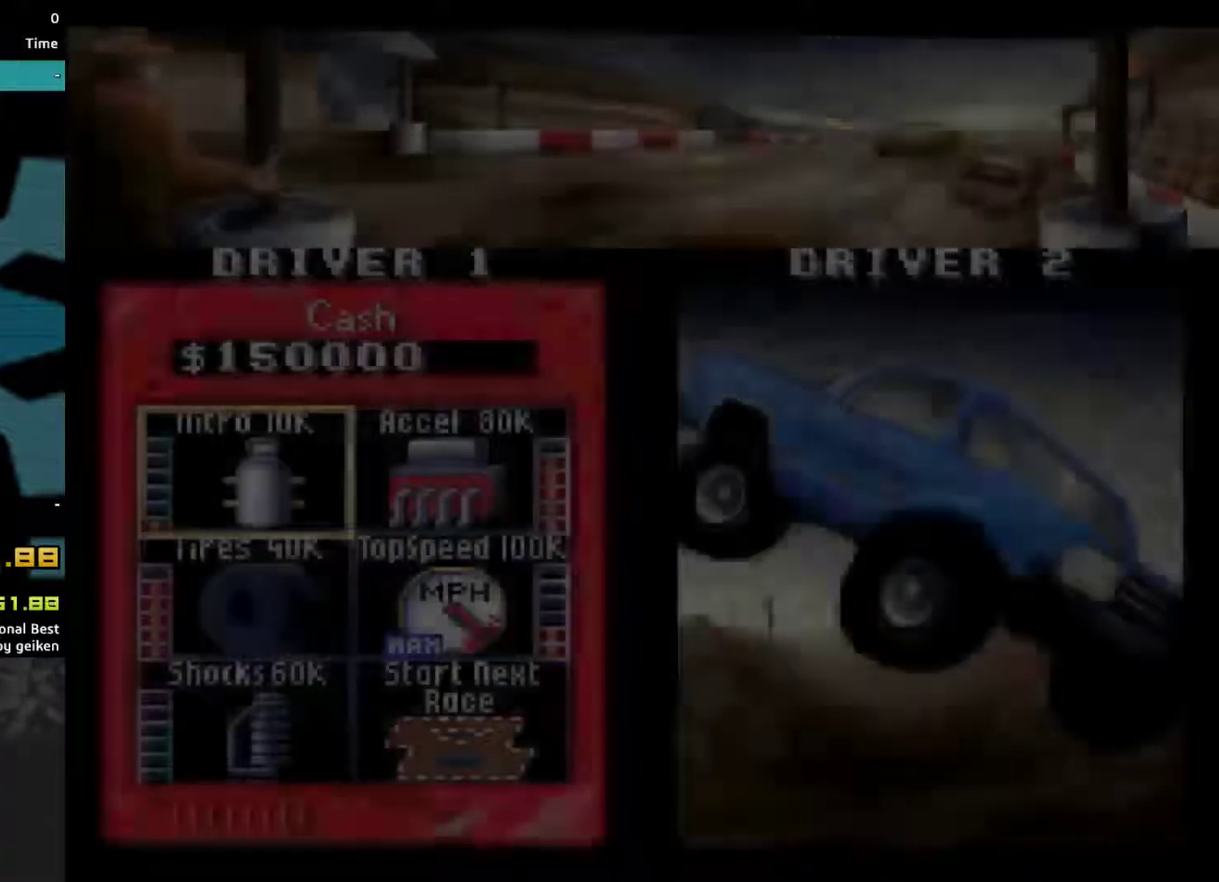
{"buttons": [], "events": [[100, "CROSS", "up"]]}
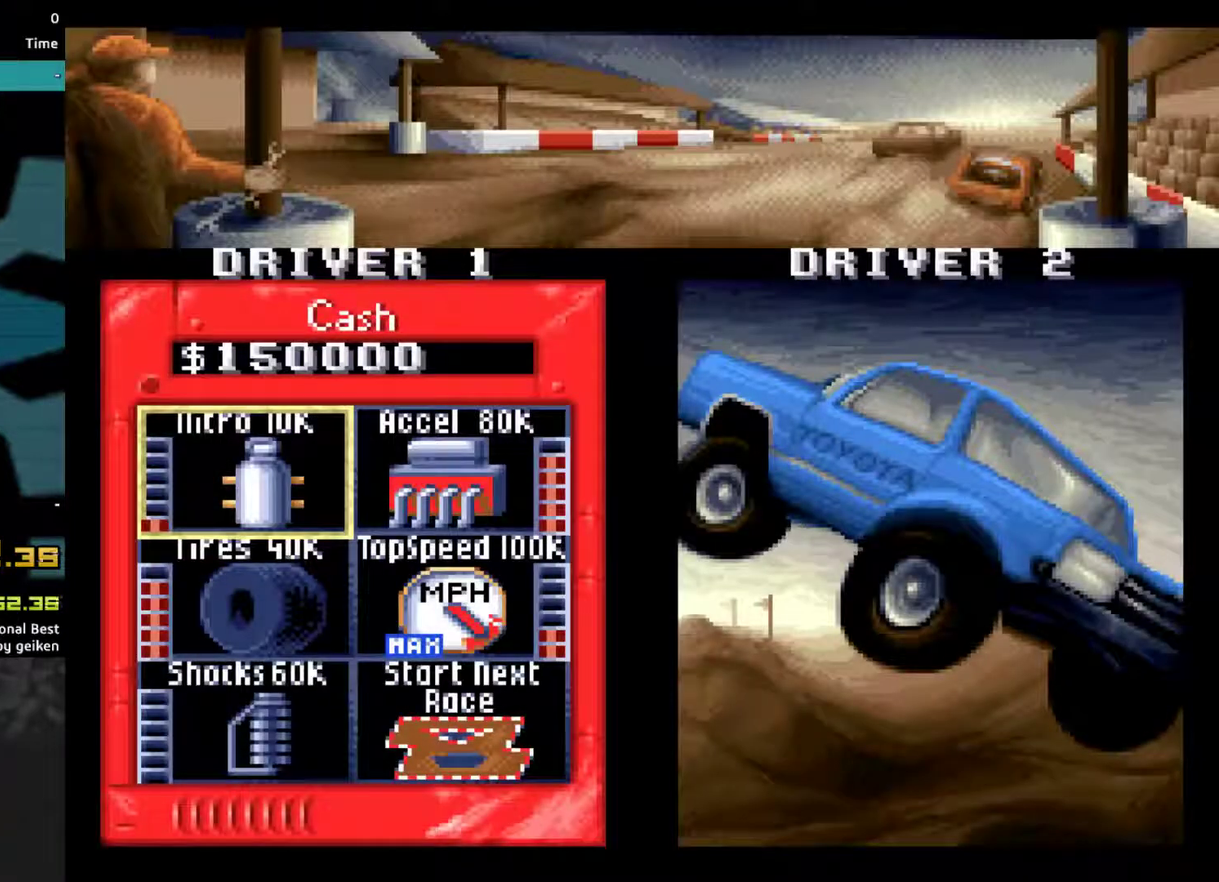
{"buttons": ["DPAD_RIGHT"], "events": [[300, "CROSS", "down"], [367, "CROSS", "up"], [400, "DPAD_RIGHT", "down"]]}
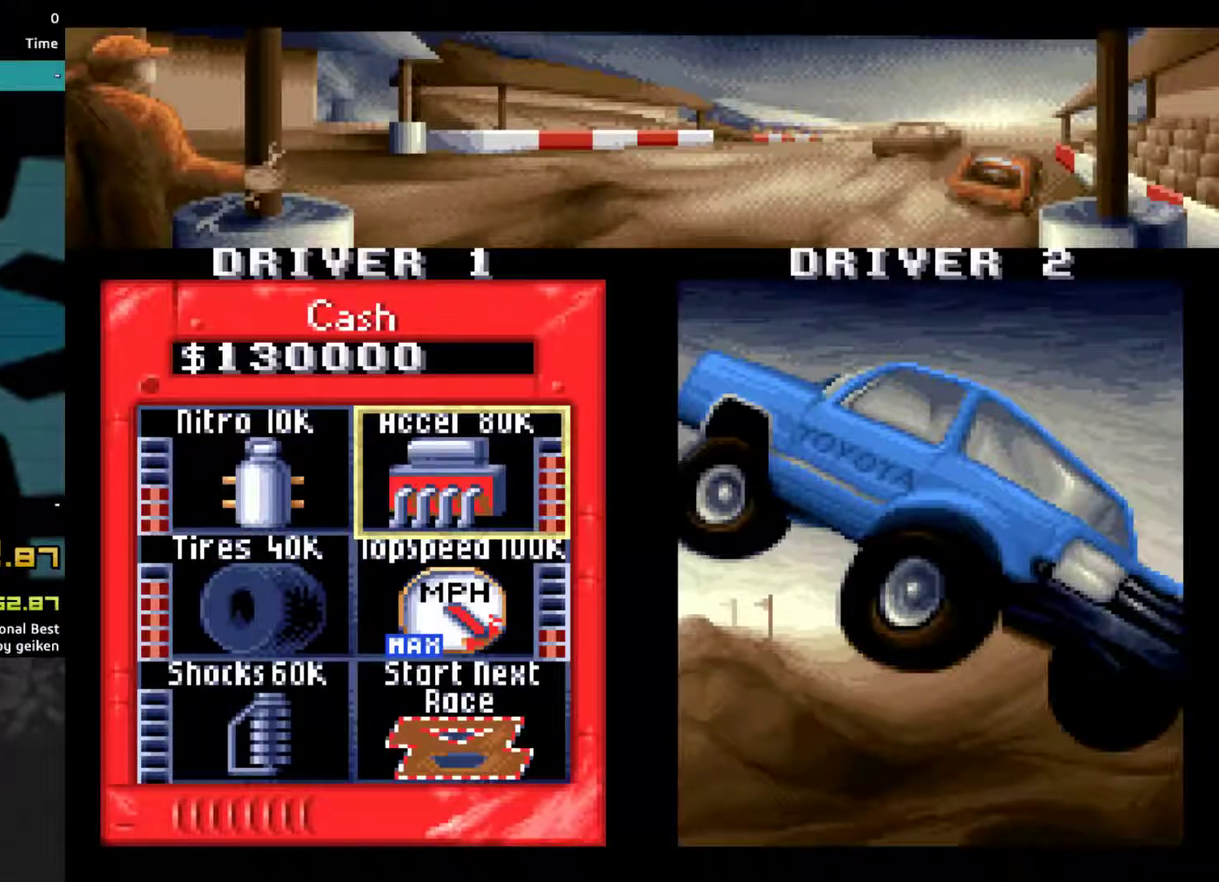
{"buttons": [], "events": [[33, "DPAD_RIGHT", "up"], [133, "DPAD_DOWN", "down"], [200, "DPAD_DOWN", "up"], [233, "CROSS", "down"], [300, "CROSS", "up"], [400, "DPAD_DOWN", "down"], [500, "DPAD_DOWN", "up"]]}
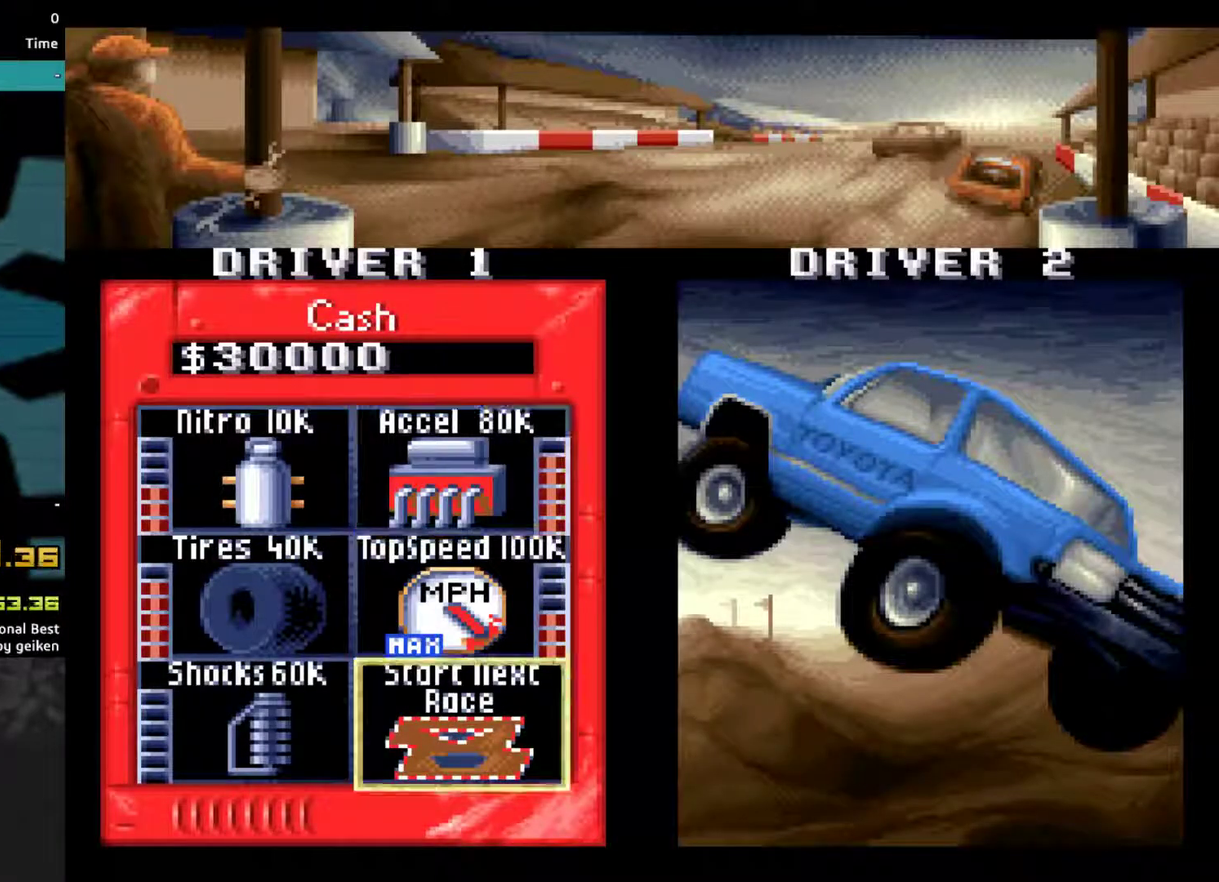
{"buttons": ["CROSS"], "events": [[67, "CROSS", "down"]]}
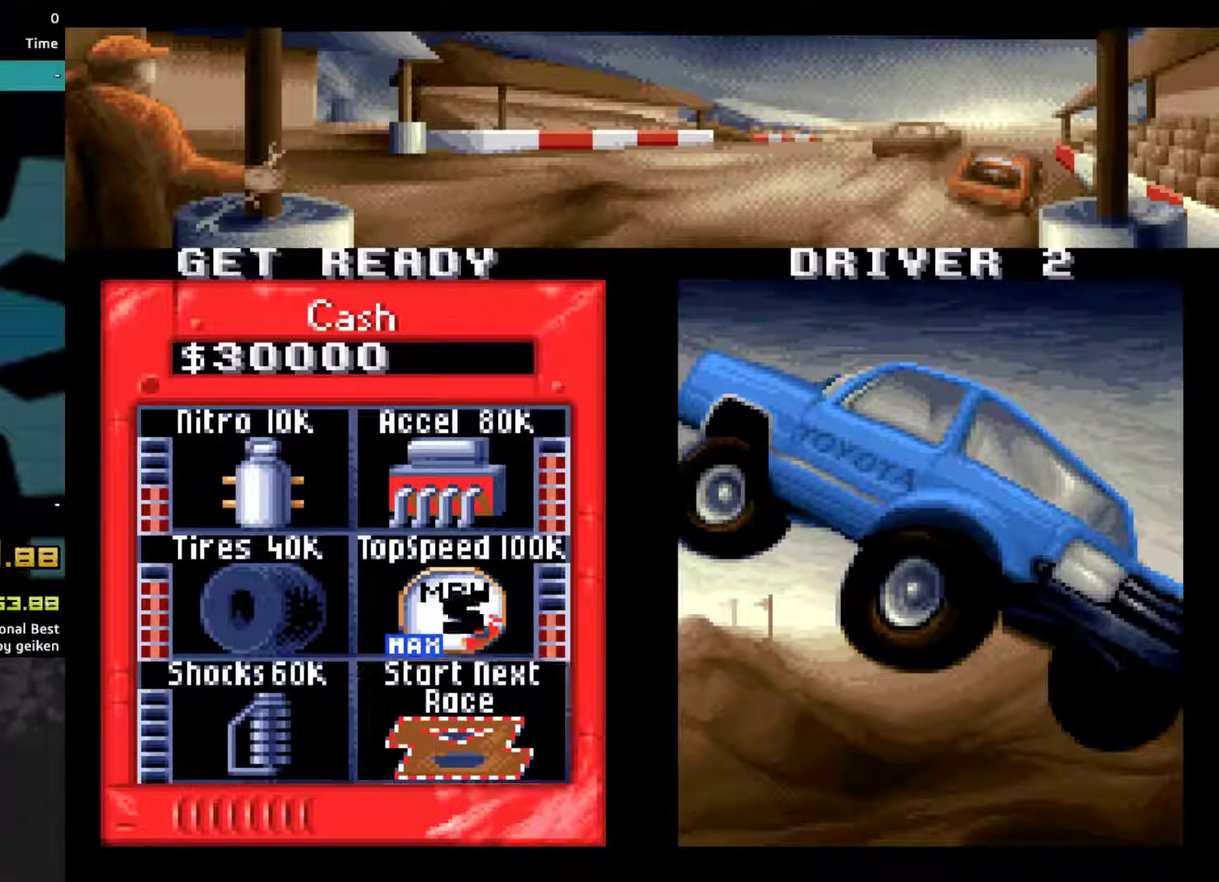
{"buttons": ["CROSS"], "events": []}
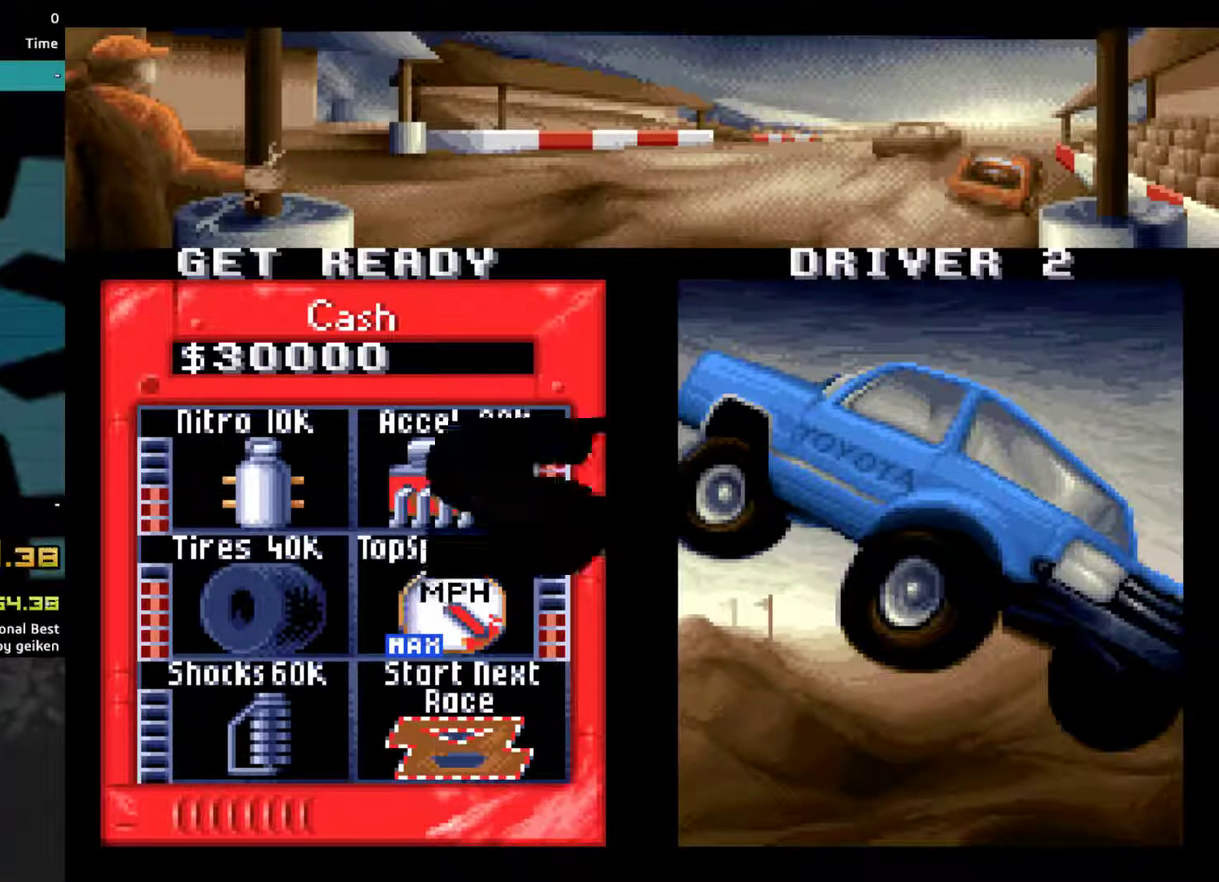
{"buttons": ["CROSS"], "events": []}
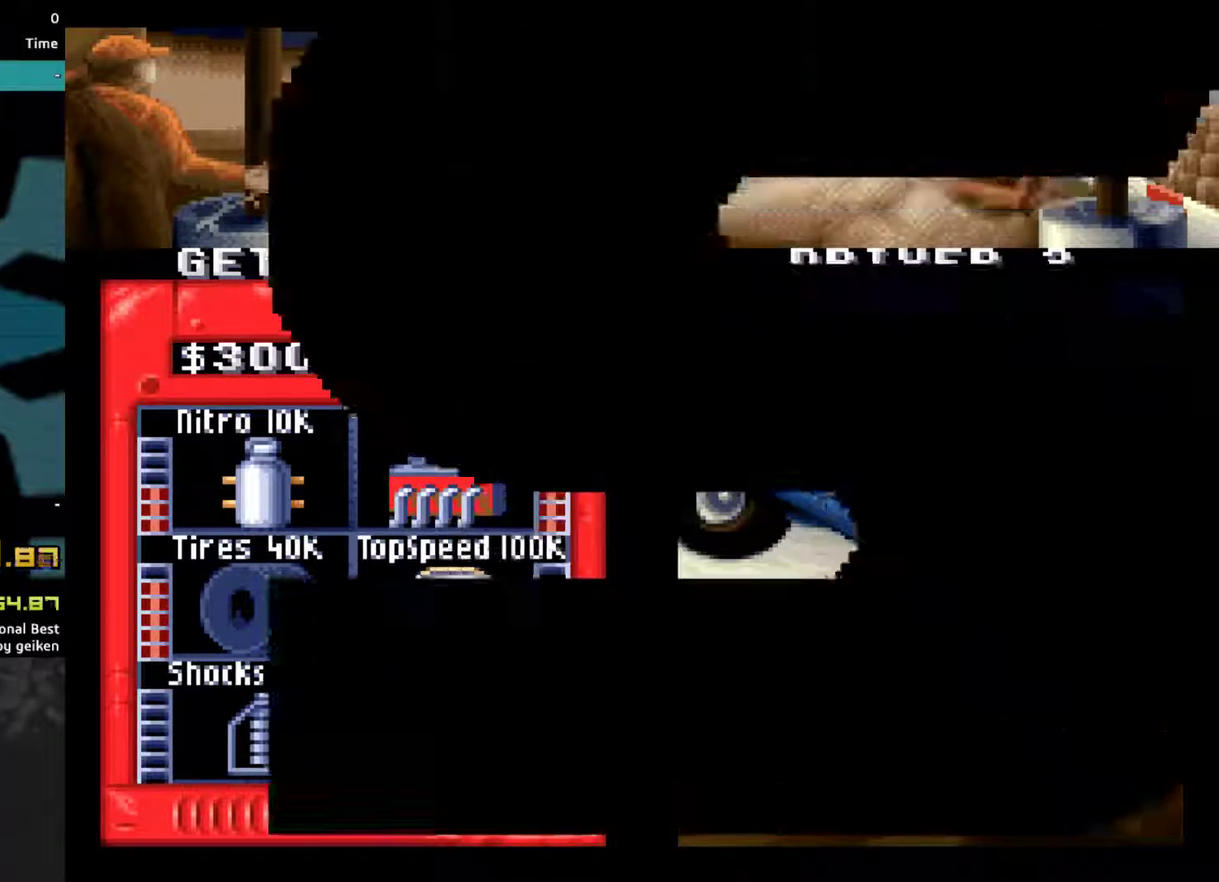
{"buttons": ["CROSS"], "events": []}
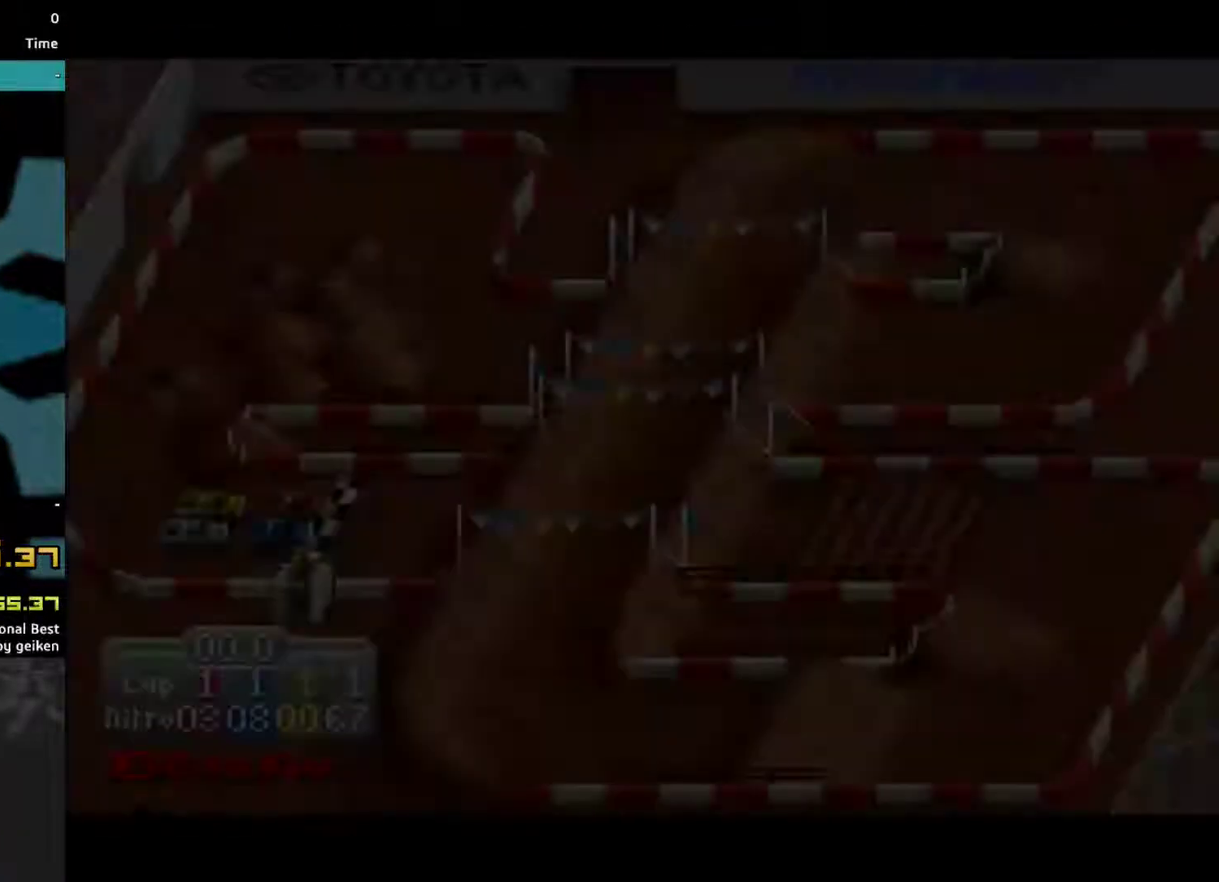
{"buttons": ["CROSS"], "events": []}
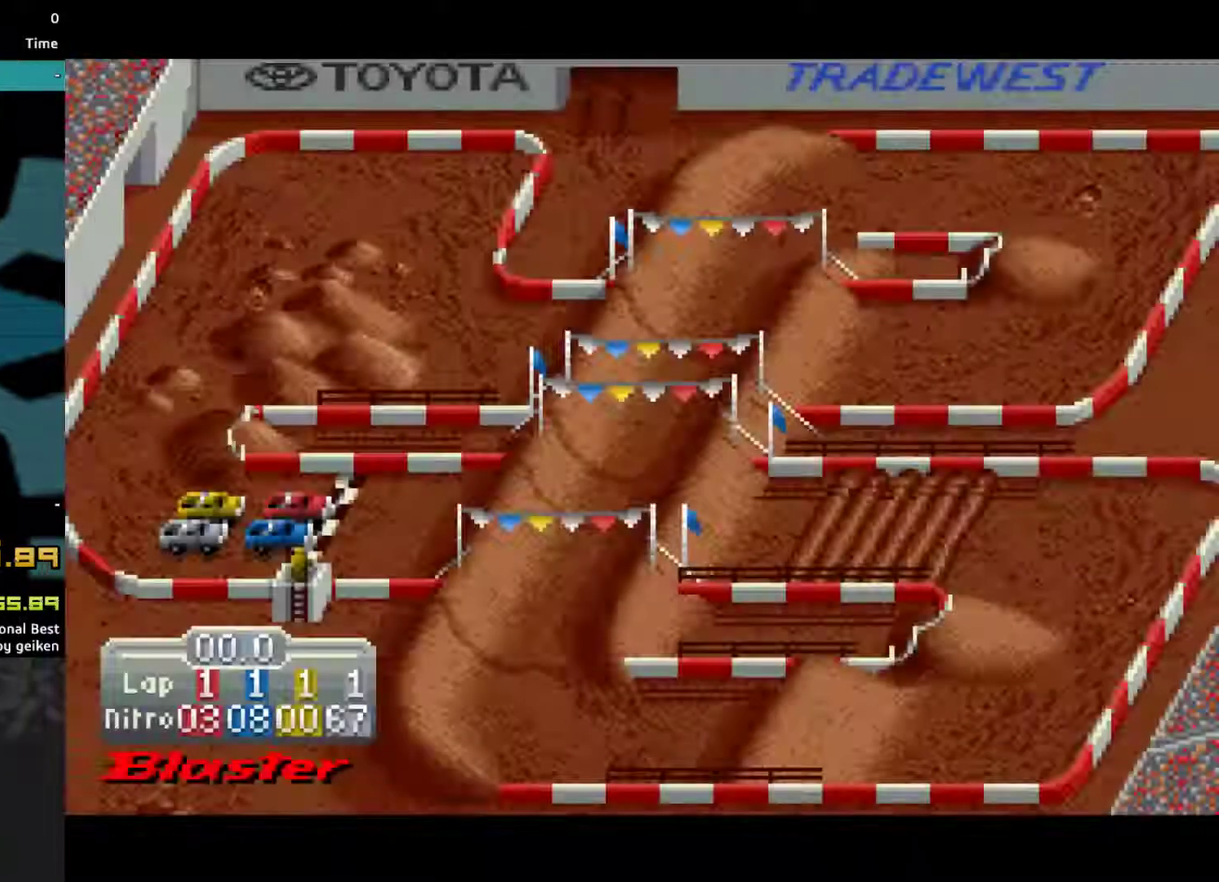
{"buttons": ["CROSS"], "events": []}
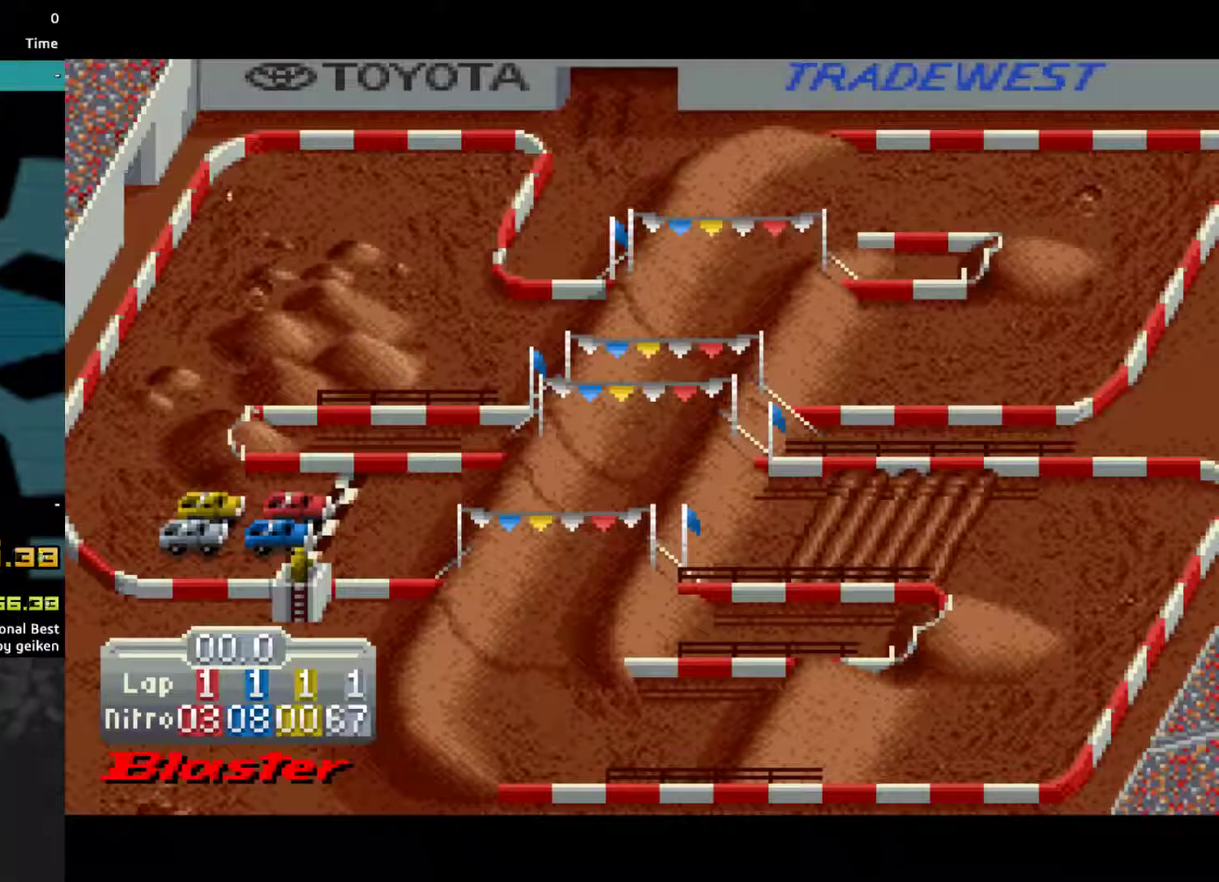
{"buttons": ["CROSS"], "events": []}
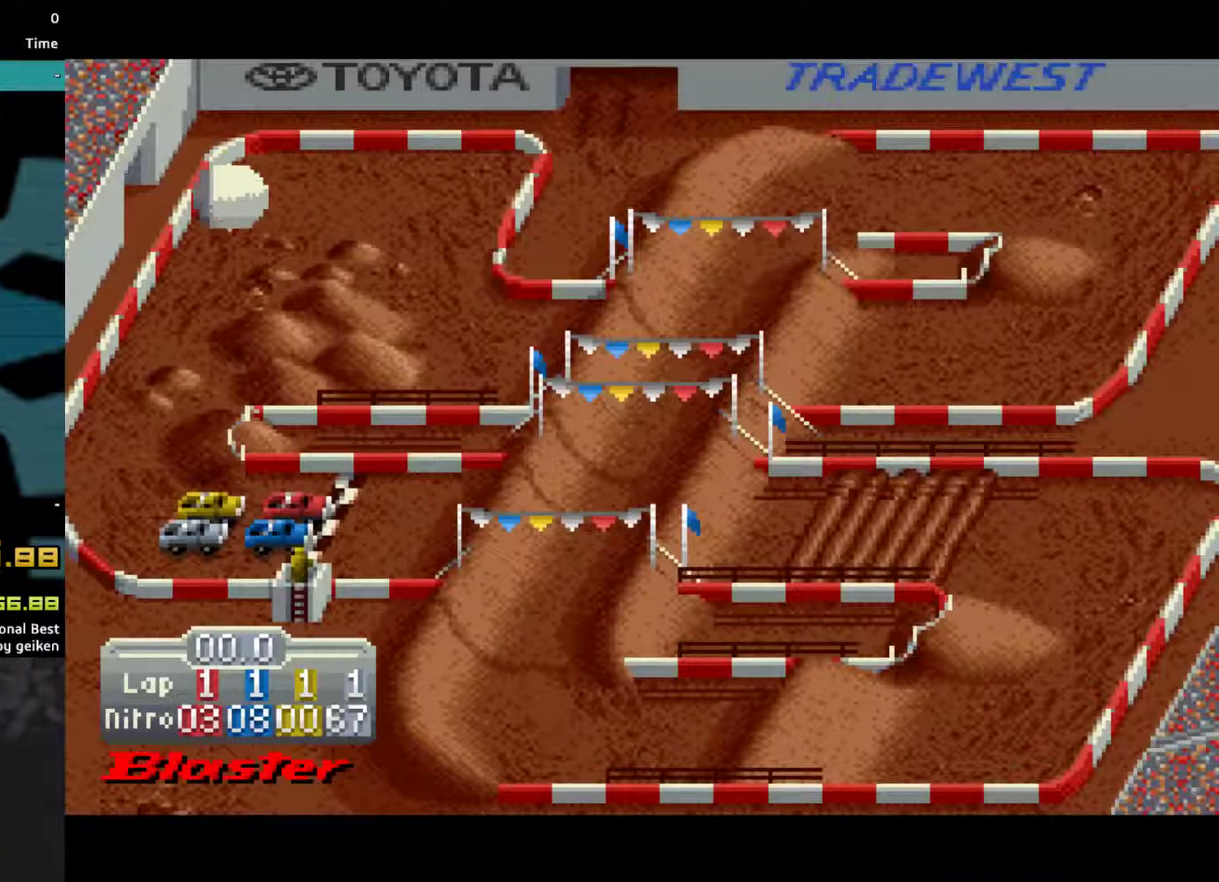
{"buttons": ["CROSS"], "events": []}
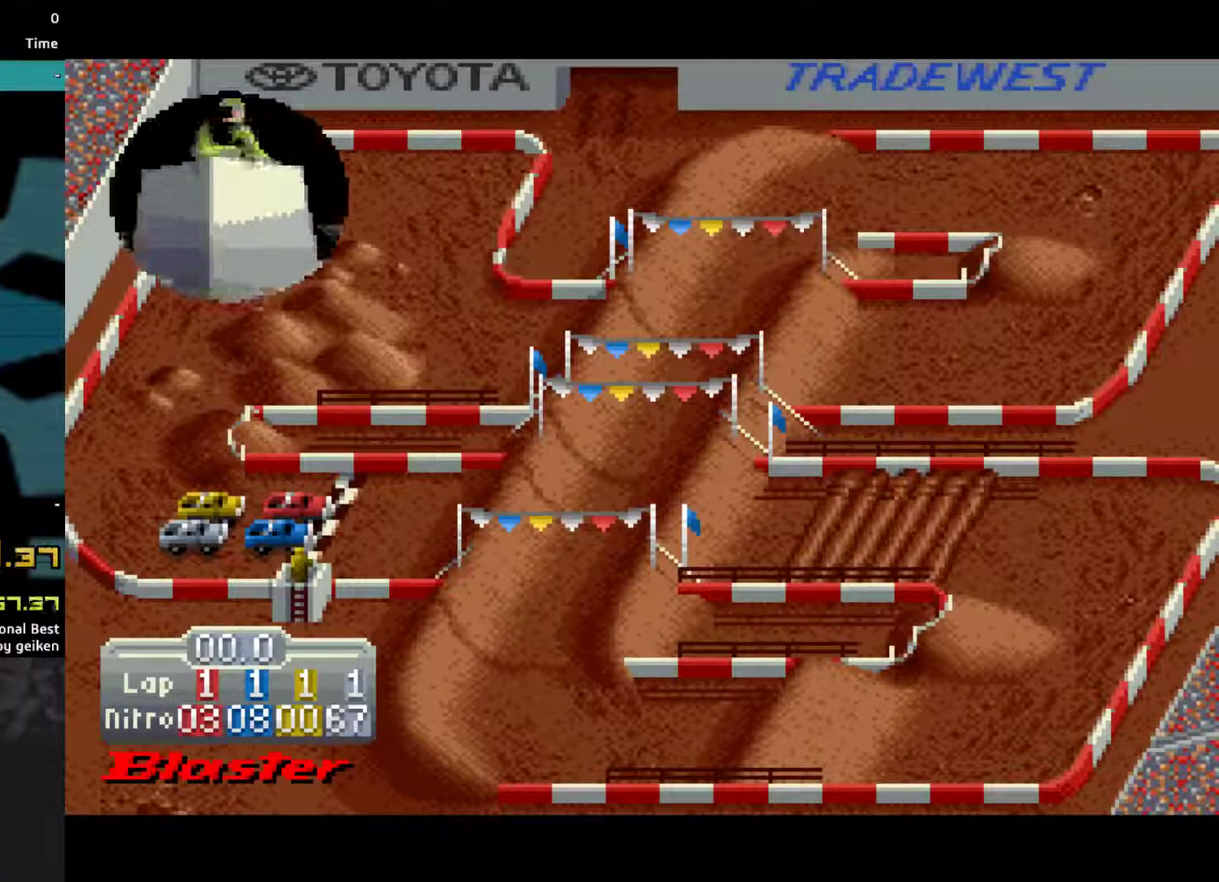
{"buttons": ["CROSS"], "events": []}
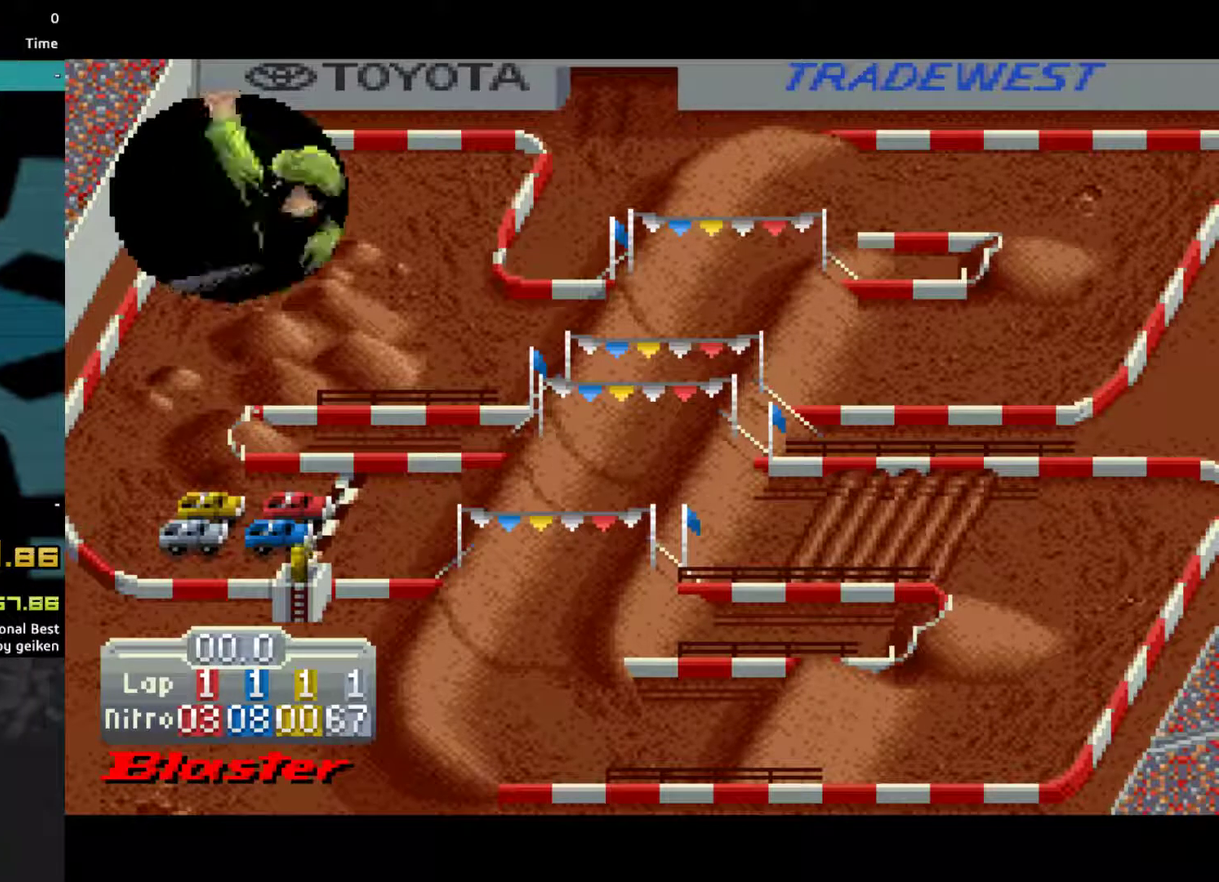
{"buttons": ["CROSS"], "events": []}
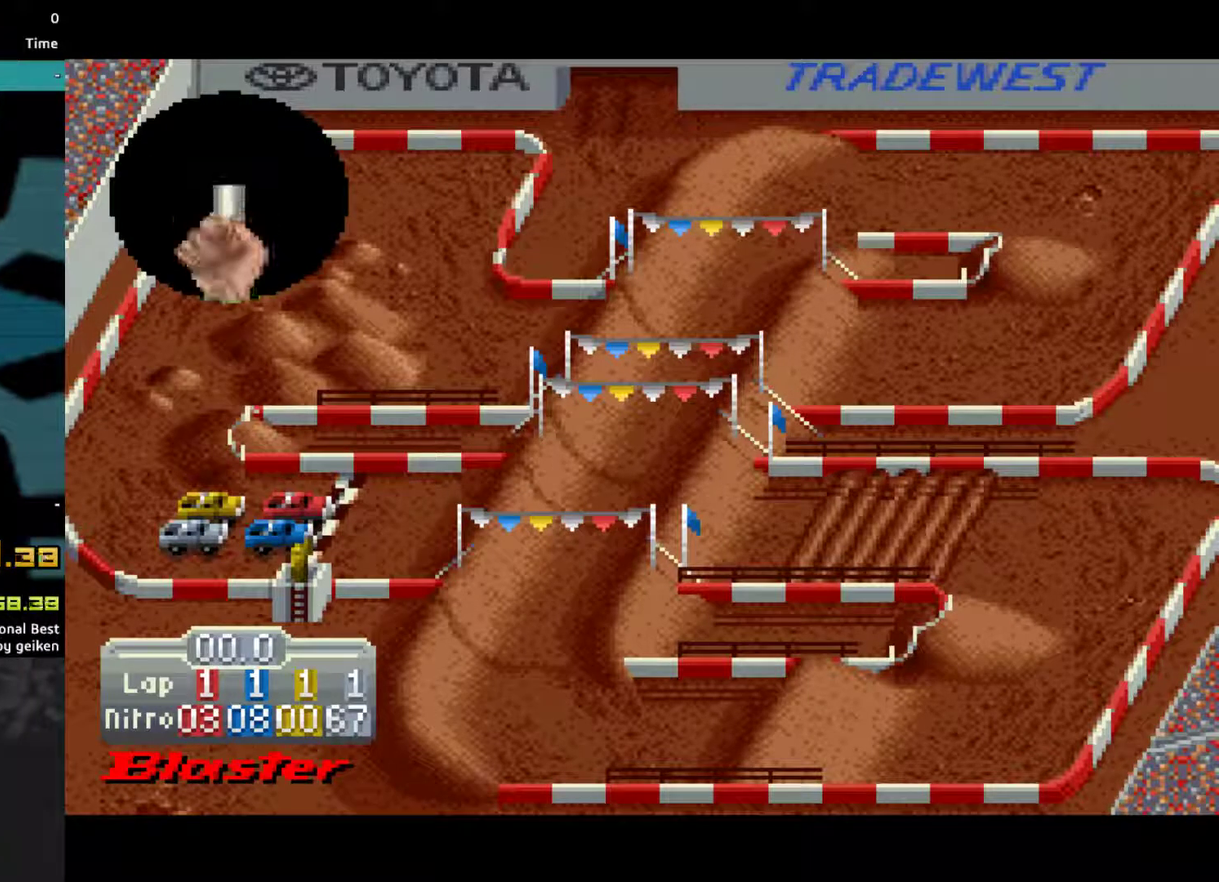
{"buttons": ["CROSS"], "events": []}
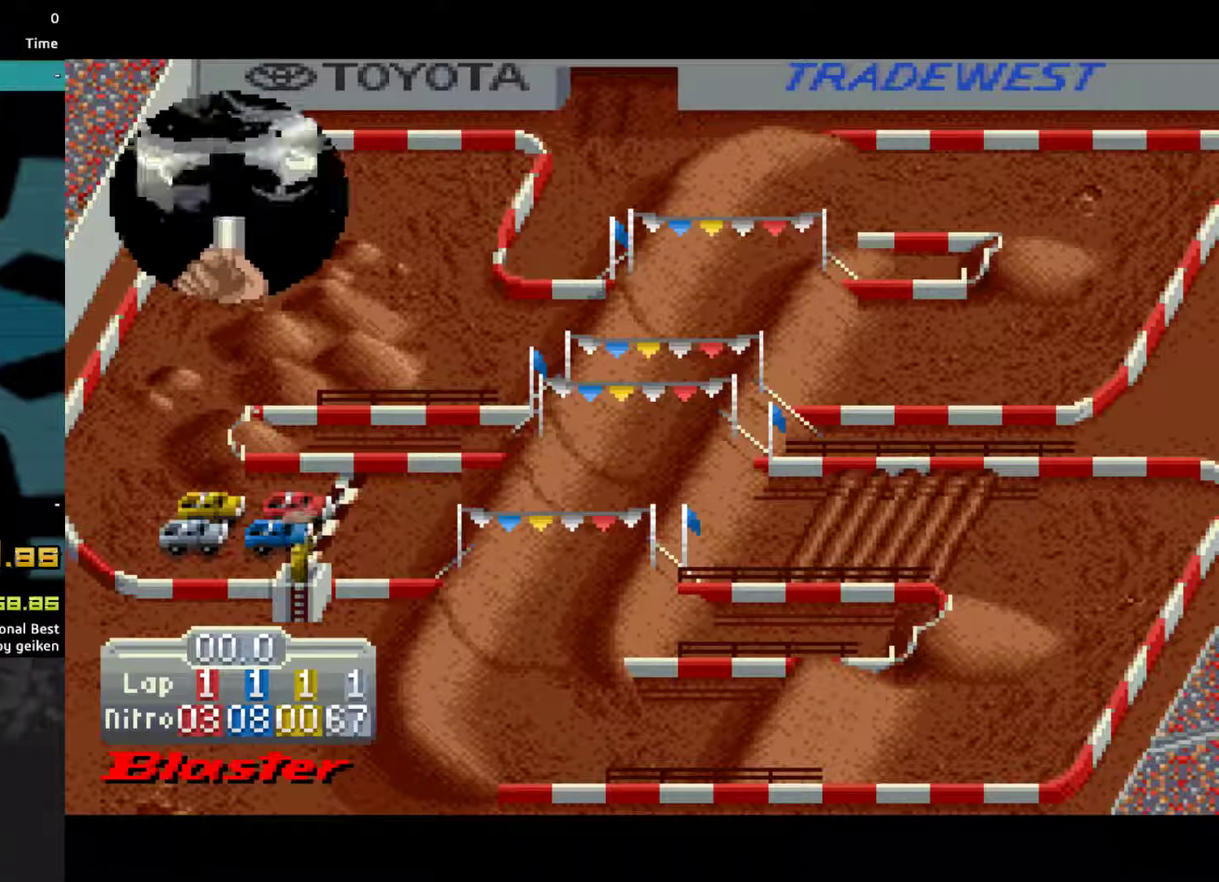
{"buttons": ["CROSS", "SQUARE"], "events": [[500, "SQUARE", "down"]]}
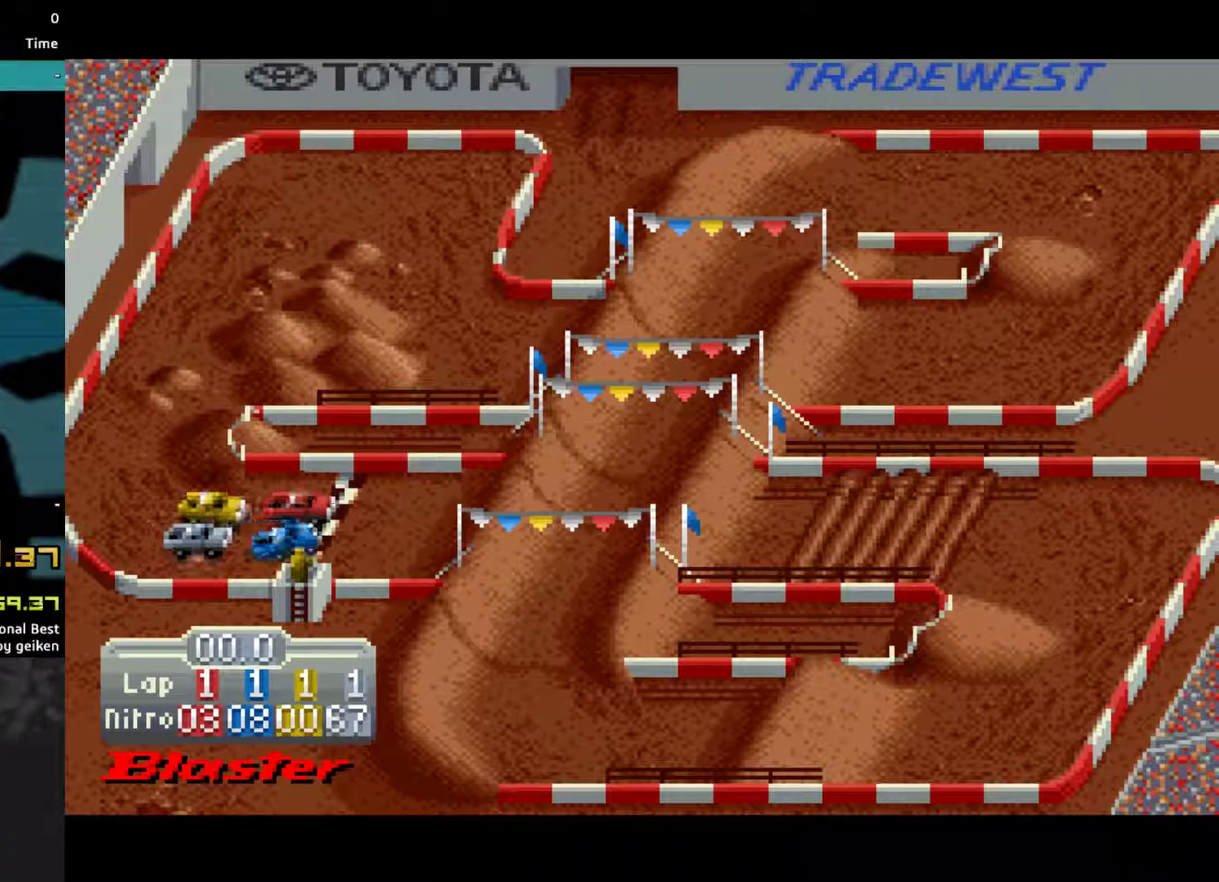
{"buttons": ["CROSS"], "events": [[67, "SQUARE", "up"], [267, "DPAD_RIGHT", "down"], [400, "DPAD_RIGHT", "up"]]}
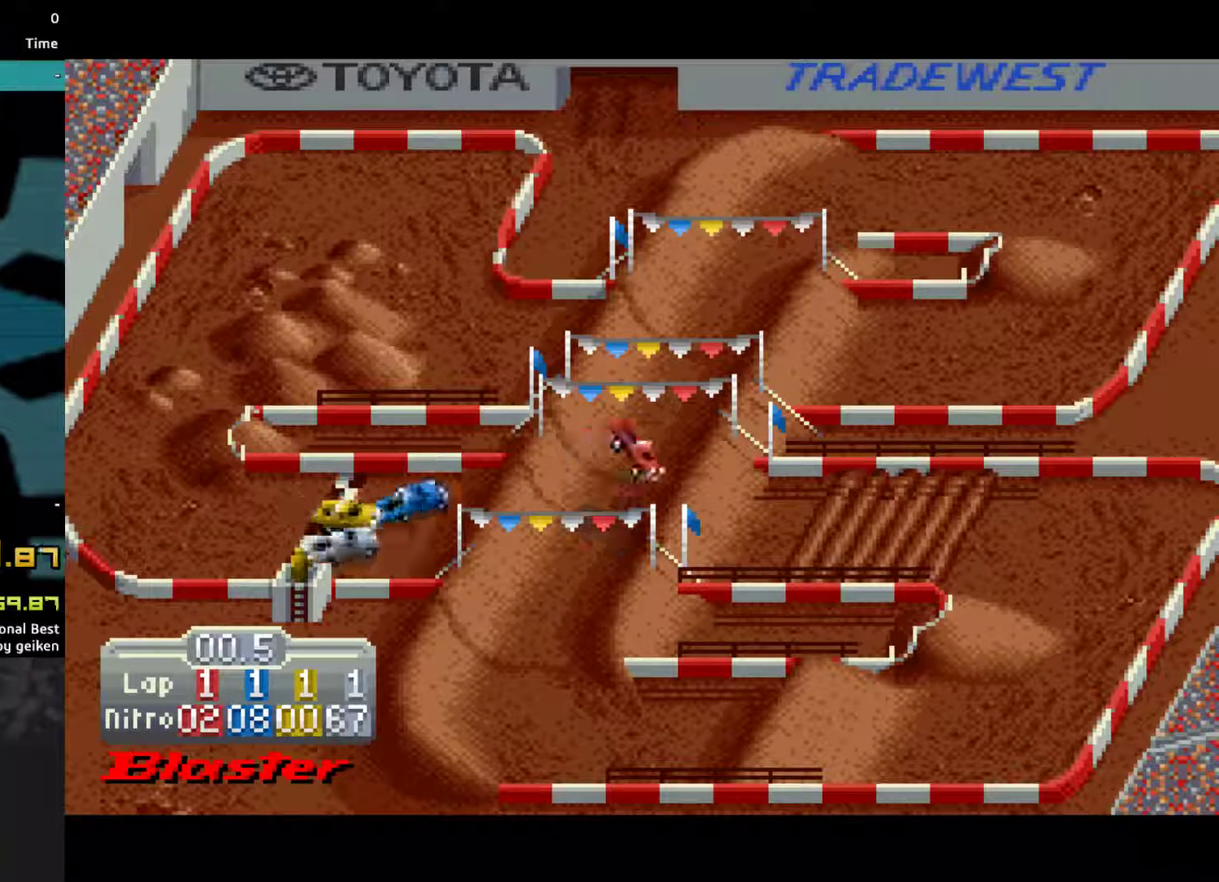
{"buttons": ["CROSS"], "events": []}
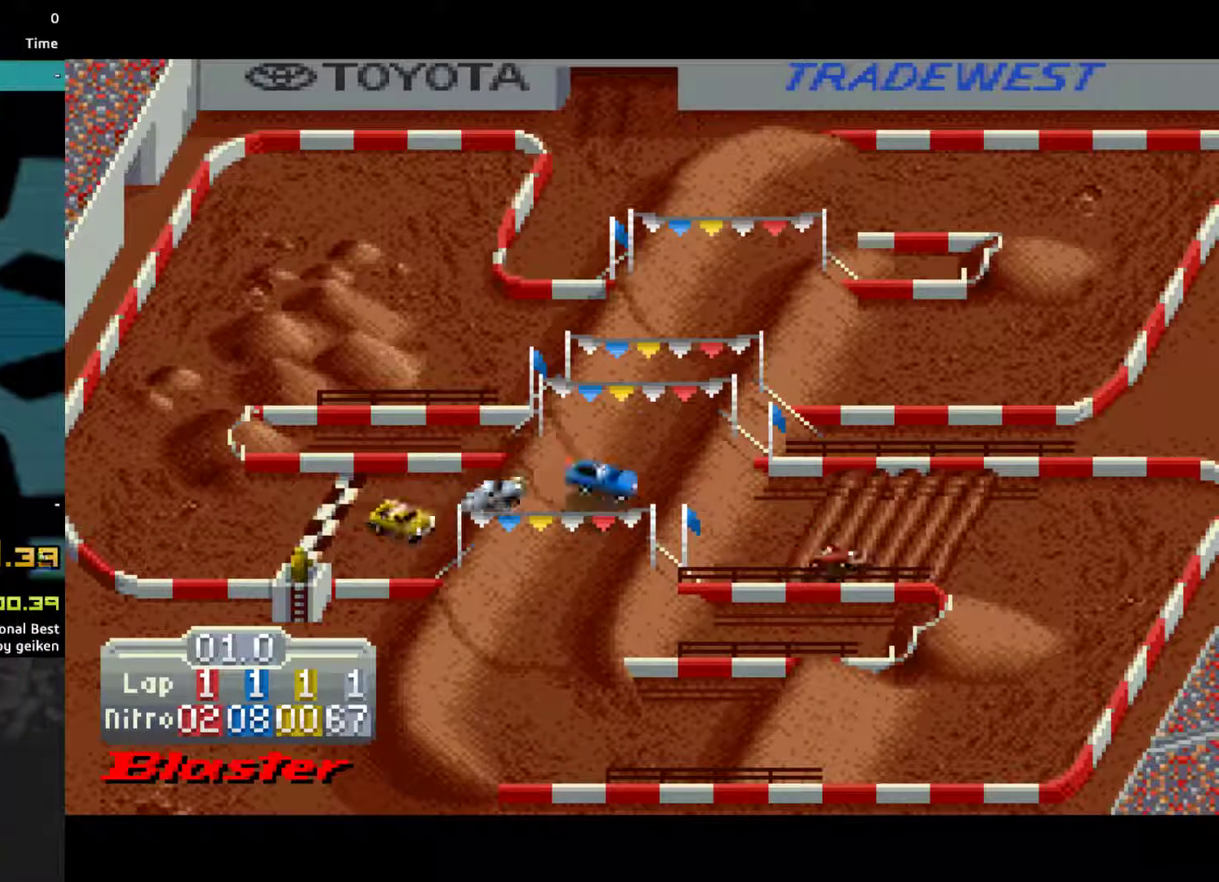
{"buttons": ["CROSS", "DPAD_RIGHT"], "events": [[100, "DPAD_RIGHT", "down"]]}
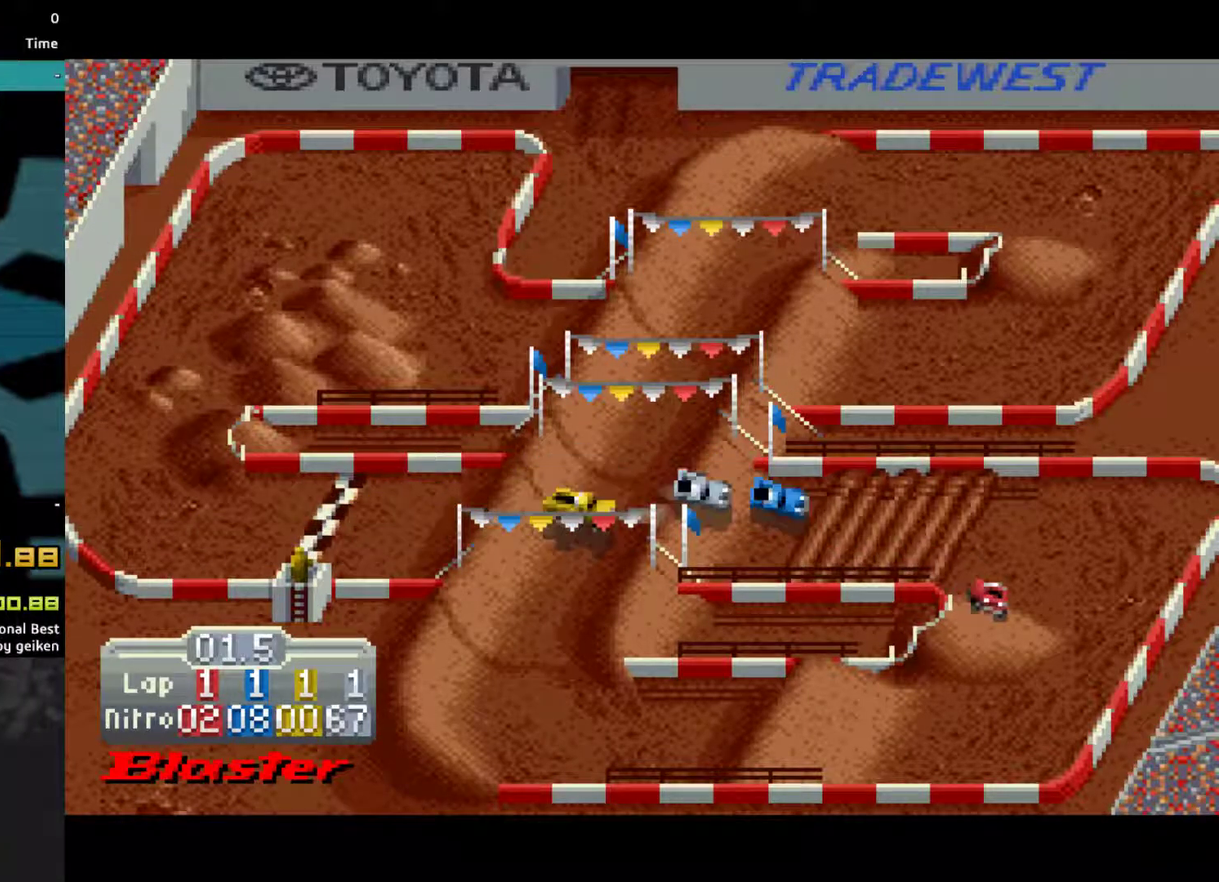
{"buttons": ["CROSS"], "events": [[500, "DPAD_RIGHT", "up"]]}
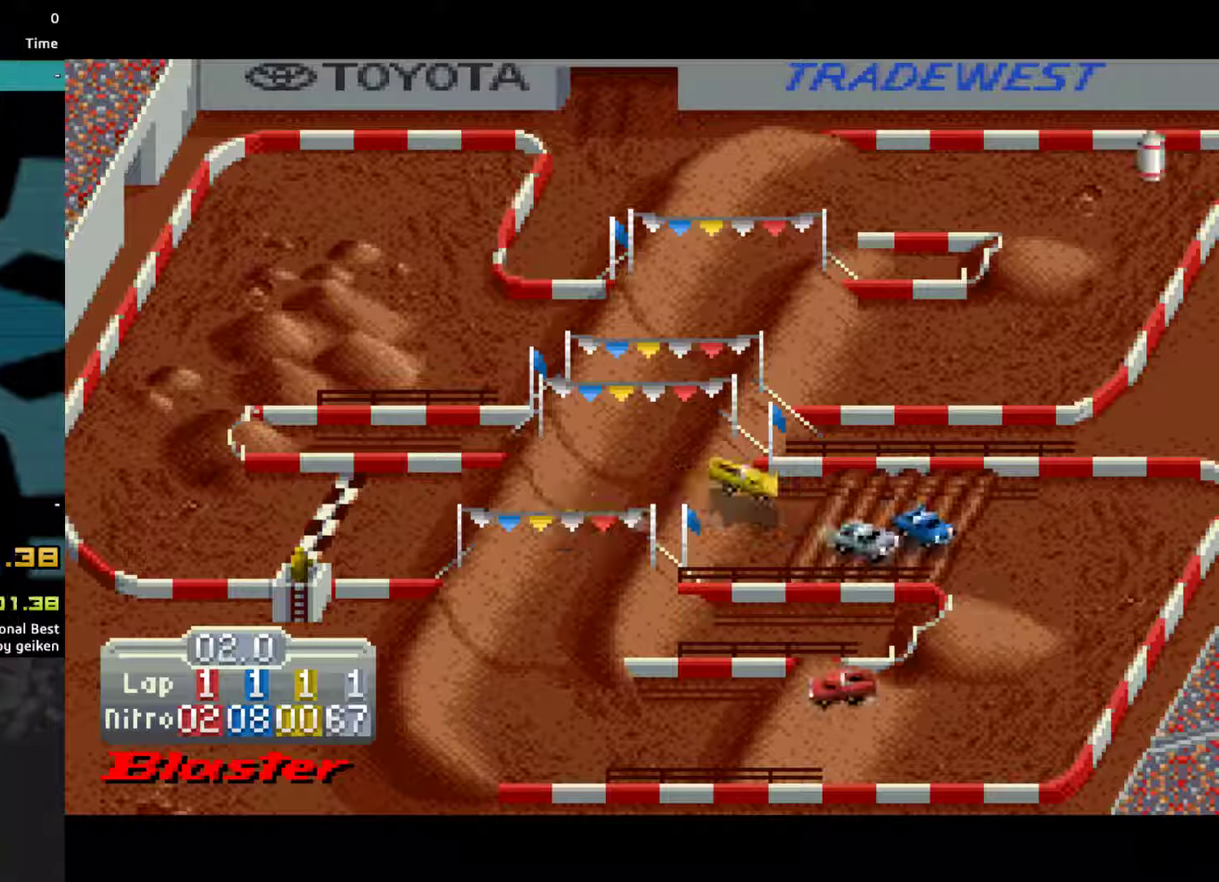
{"buttons": ["CROSS", "DPAD_RIGHT"], "events": [[367, "DPAD_RIGHT", "down"]]}
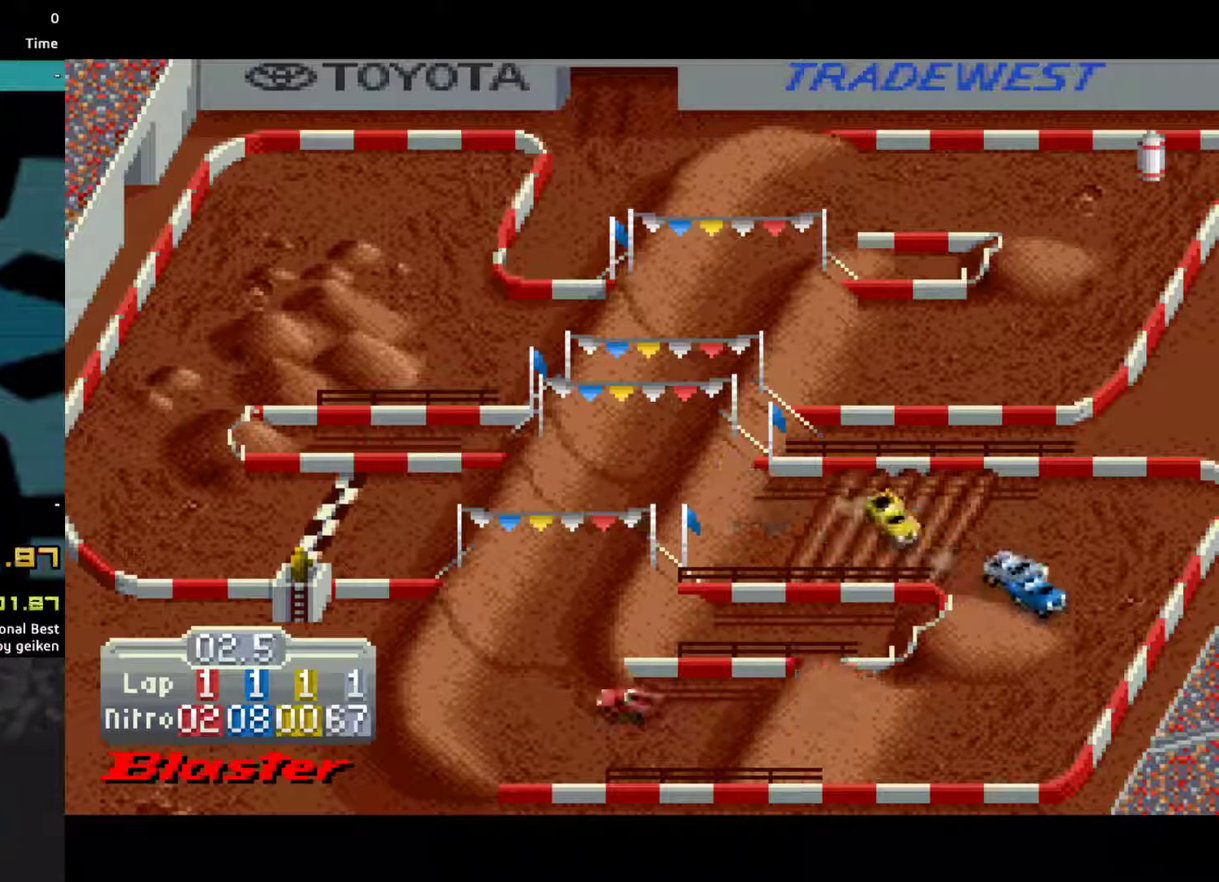
{"buttons": ["CROSS"], "events": [[100, "DPAD_RIGHT", "up"], [233, "DPAD_RIGHT", "down"], [467, "DPAD_RIGHT", "up"]]}